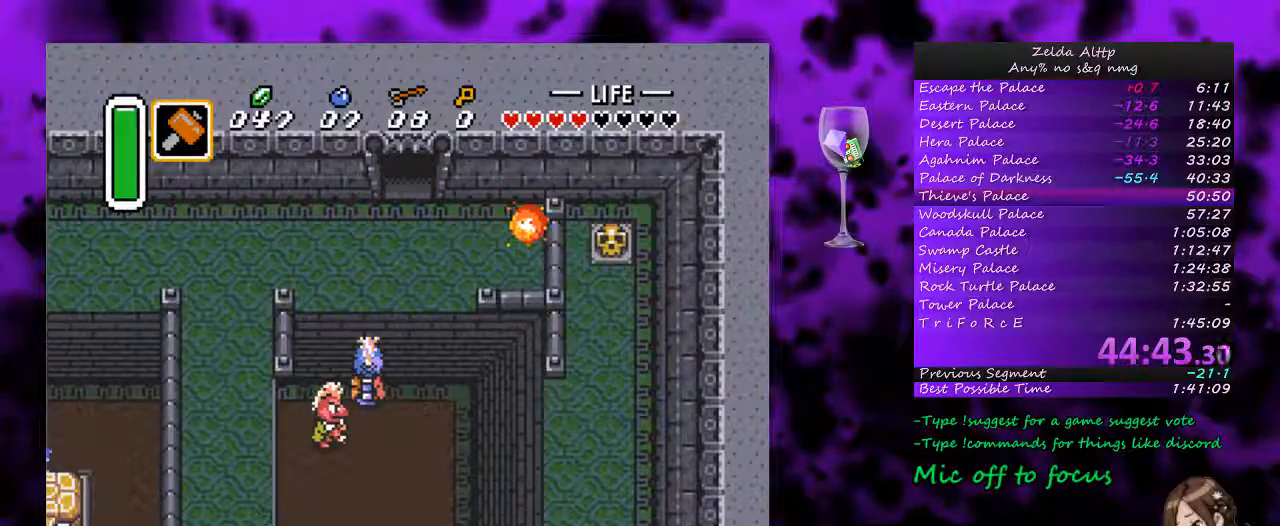
Gameplay with a controller (Nintendo layout); each line is a JSON object with the inputs held at the frame after it. "events" lists button and stick changes between this image and that frame as [ms after this image, input, new state], when the widget could be followed in between. Not read: L1 L3 R1 R3.
{"buttons": [], "events": []}
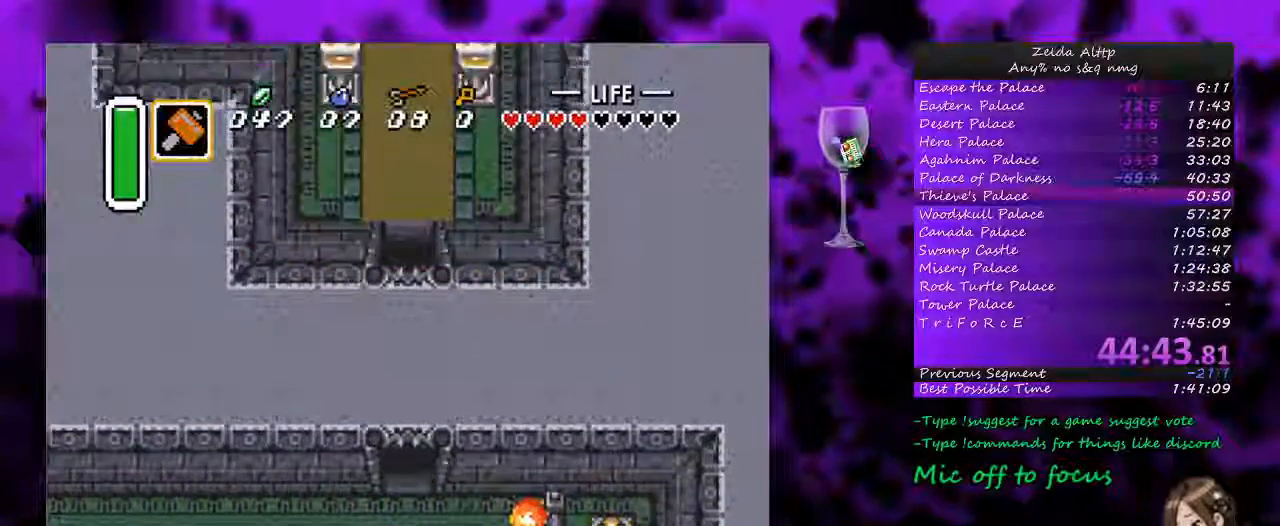
{"buttons": ["DPAD_UP"], "events": [[183, "DPAD_UP", "down"]]}
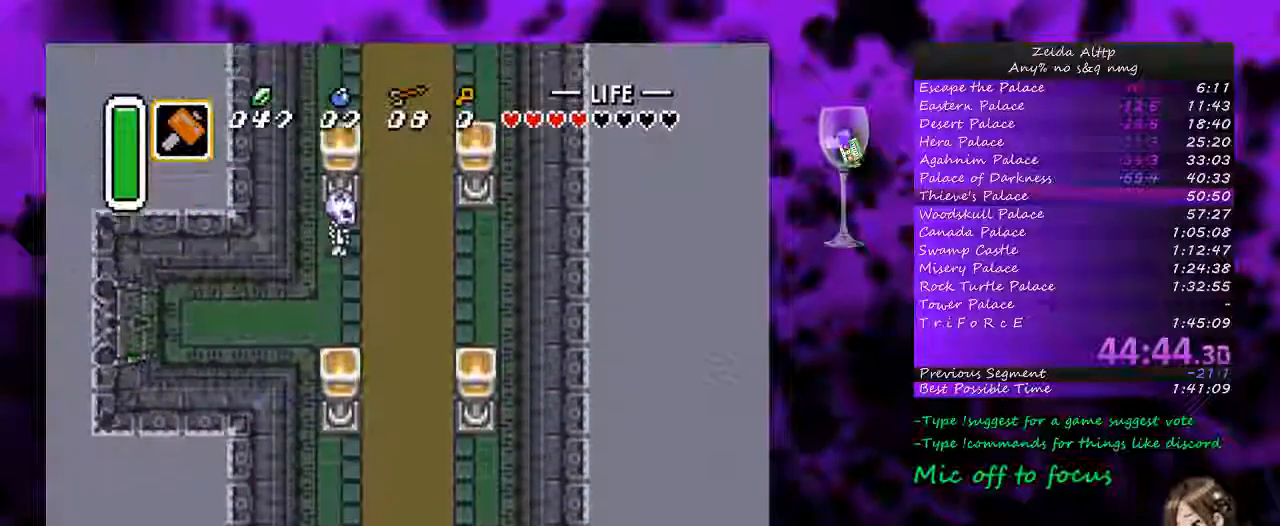
{"buttons": ["A", "DPAD_UP"], "events": [[333, "A", "down"]]}
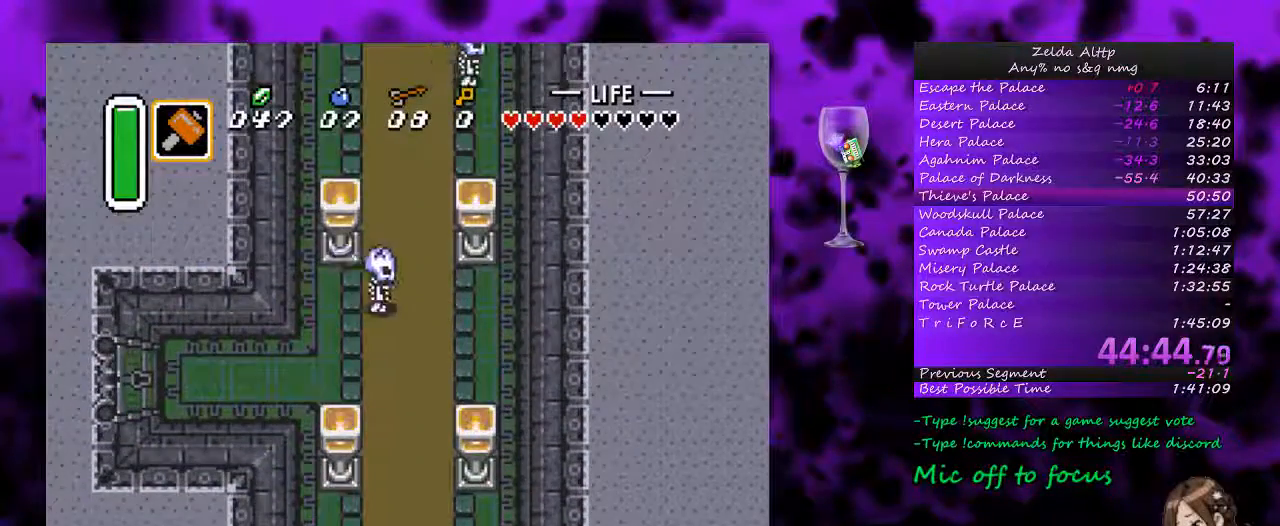
{"buttons": ["A"], "events": [[50, "DPAD_UP", "up"]]}
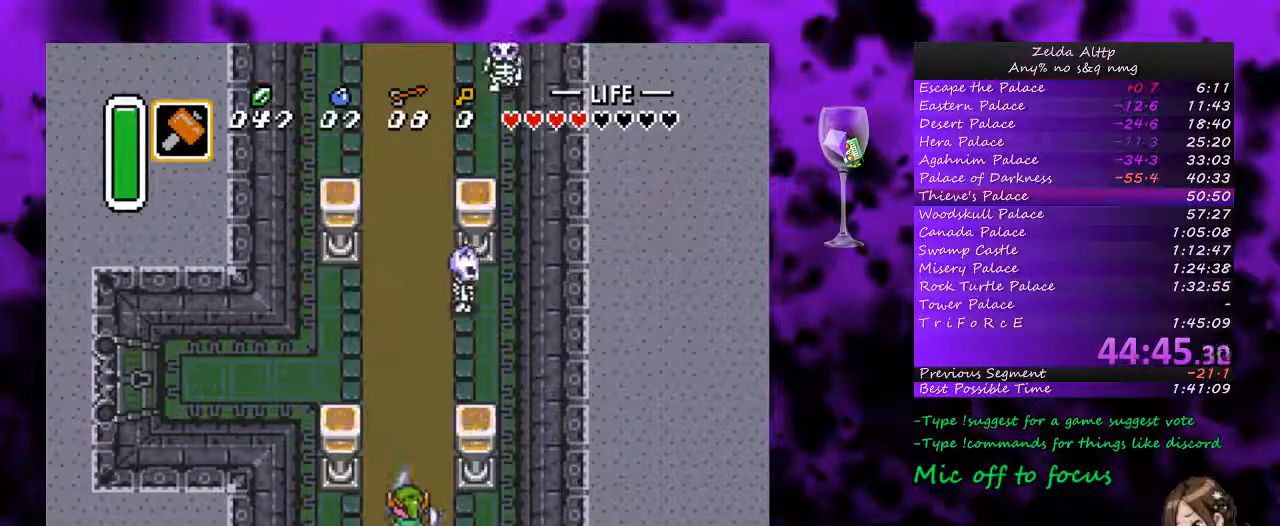
{"buttons": [], "events": [[100, "A", "up"]]}
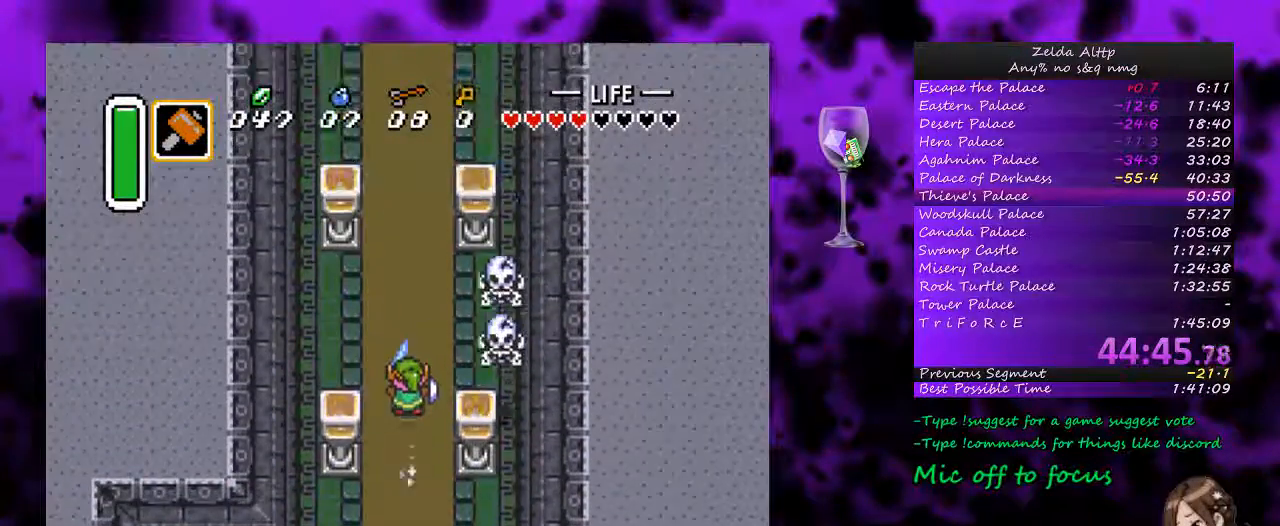
{"buttons": [], "events": []}
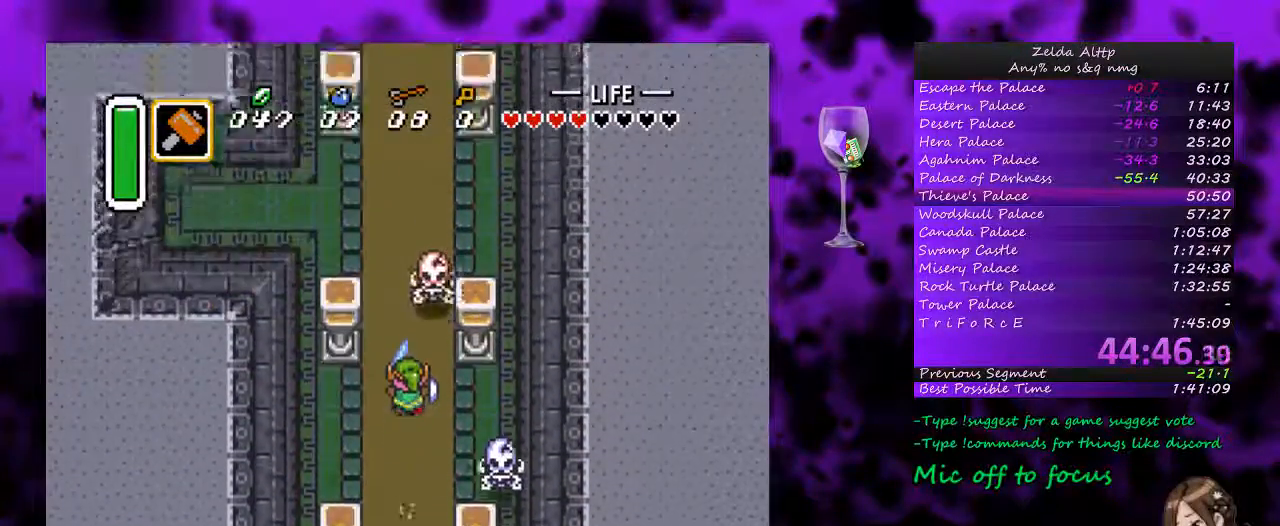
{"buttons": [], "events": []}
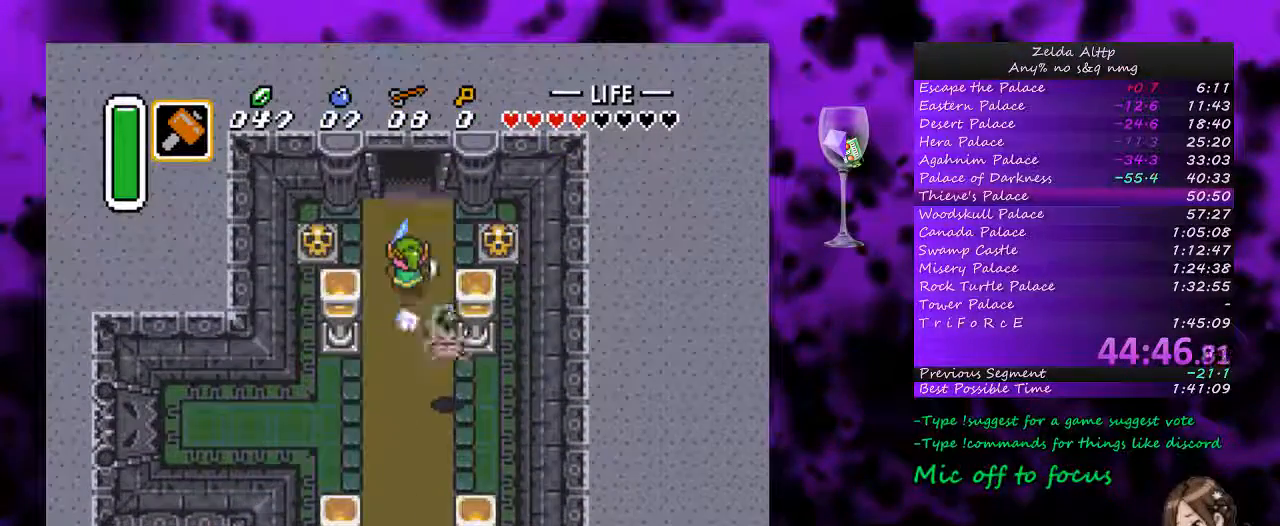
{"buttons": ["DPAD_RIGHT"], "events": [[17, "DPAD_RIGHT", "down"], [267, "A", "down"], [433, "A", "up"]]}
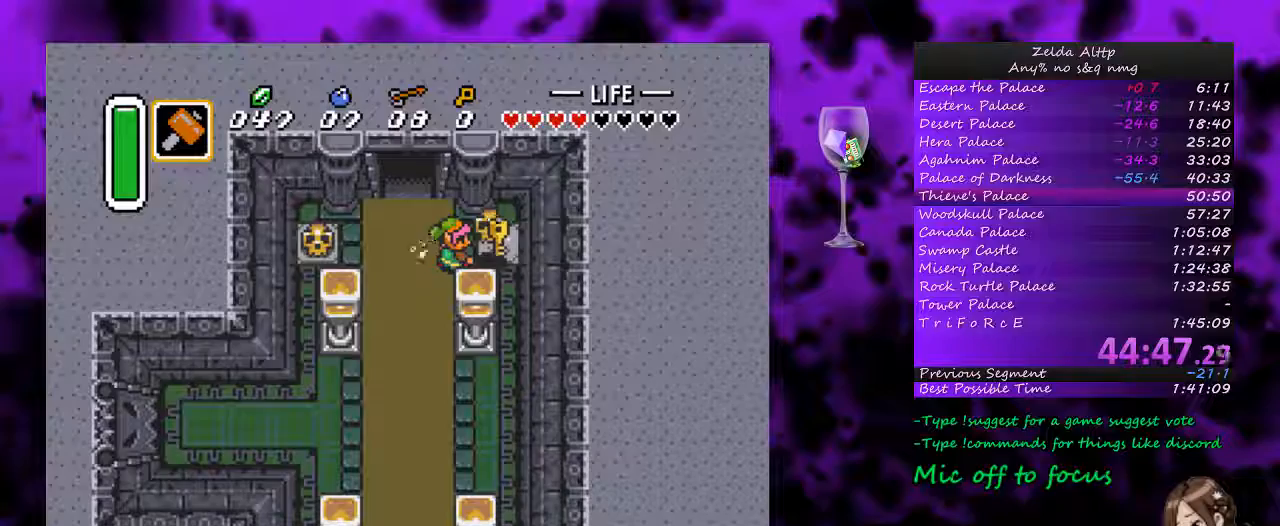
{"buttons": ["A", "DPAD_LEFT"], "events": [[233, "A", "down"], [300, "DPAD_LEFT", "down"], [300, "DPAD_RIGHT", "up"], [333, "A", "up"], [483, "A", "down"]]}
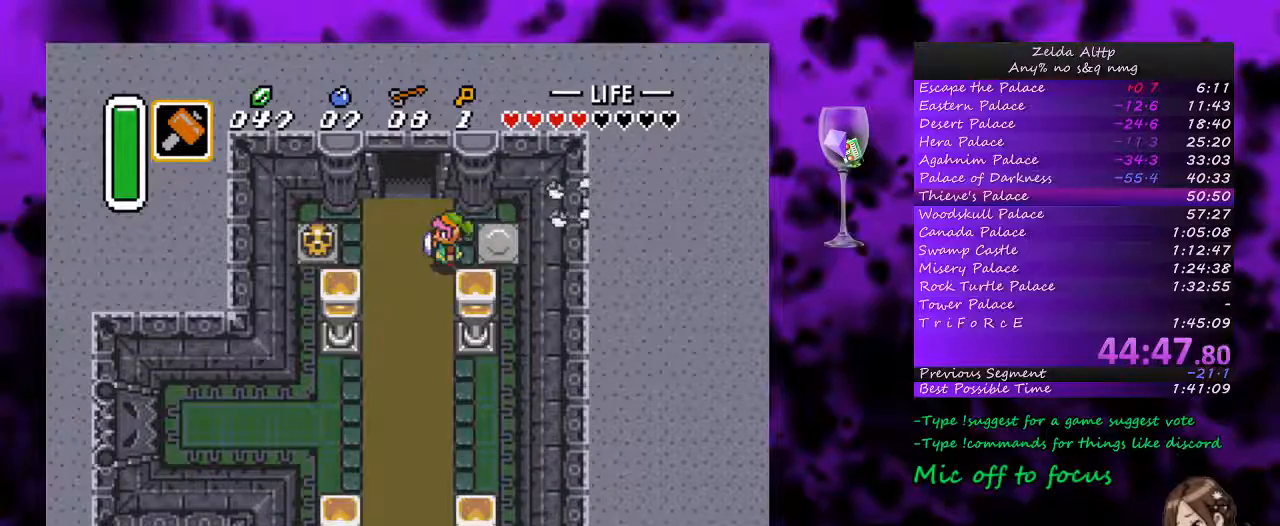
{"buttons": ["A"], "events": [[17, "DPAD_DOWN", "down"], [200, "DPAD_DOWN", "up"], [233, "DPAD_LEFT", "up"]]}
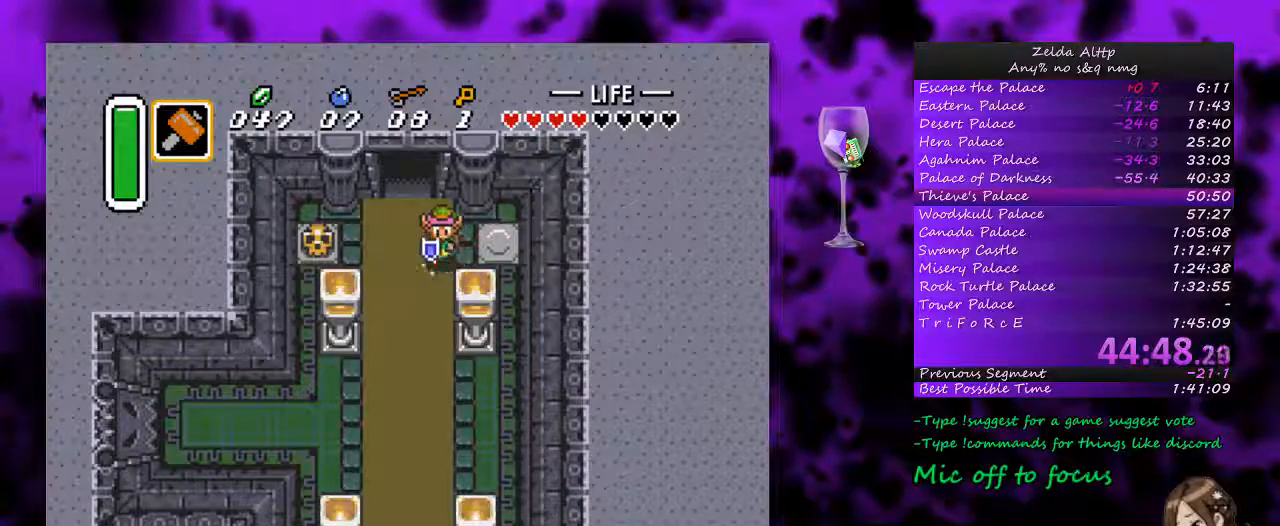
{"buttons": [], "events": [[300, "A", "up"]]}
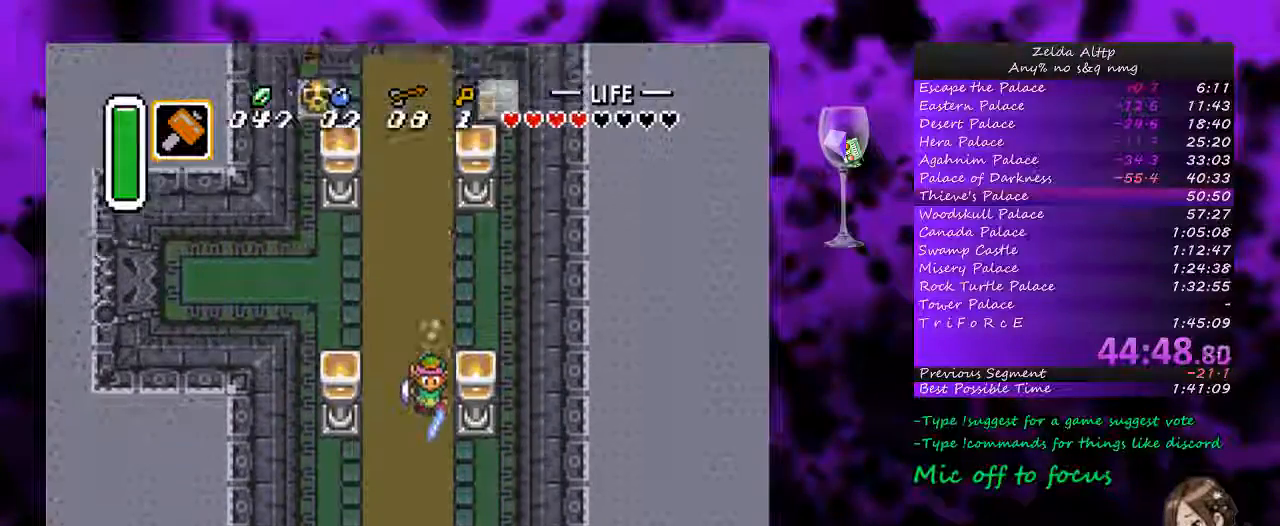
{"buttons": [], "events": []}
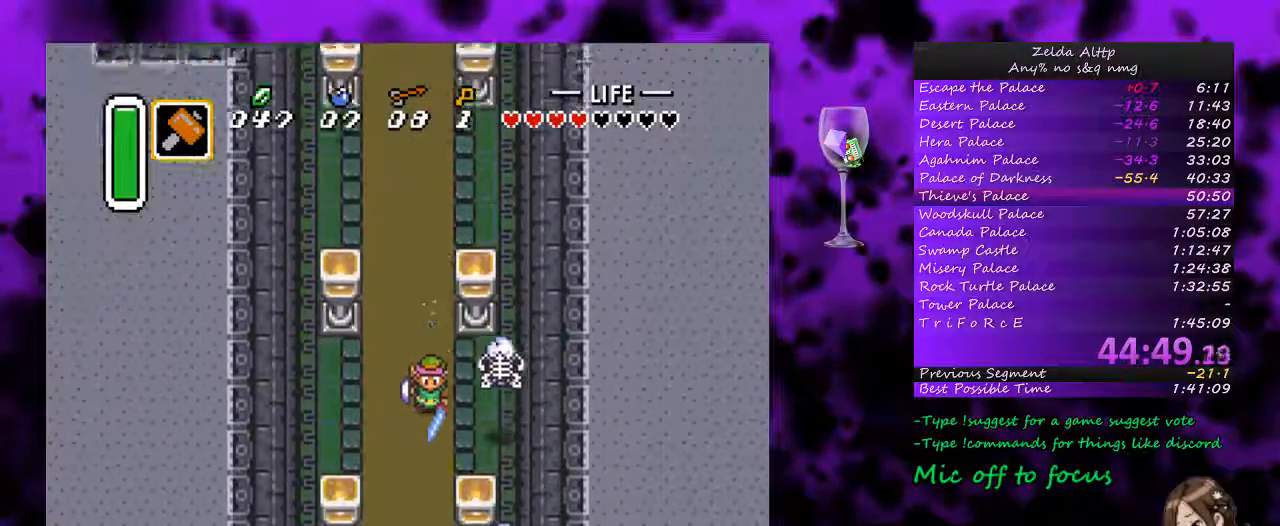
{"buttons": ["A", "DPAD_UP"], "events": [[383, "DPAD_UP", "down"], [417, "A", "down"]]}
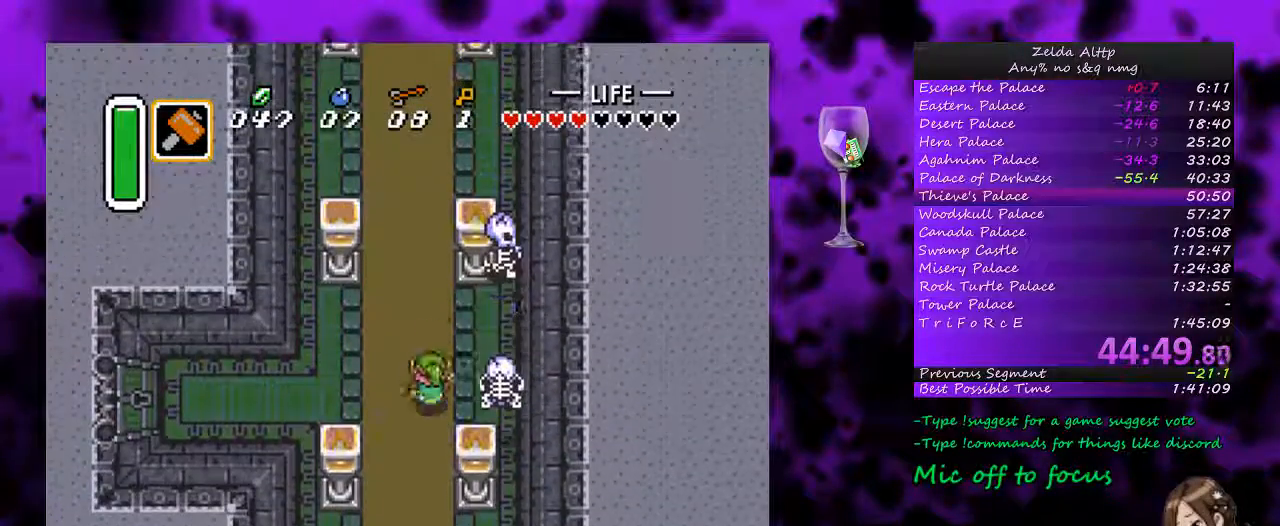
{"buttons": ["A", "DPAD_LEFT"], "events": [[17, "DPAD_UP", "up"], [183, "DPAD_LEFT", "down"], [267, "DPAD_LEFT", "up"], [483, "DPAD_LEFT", "down"]]}
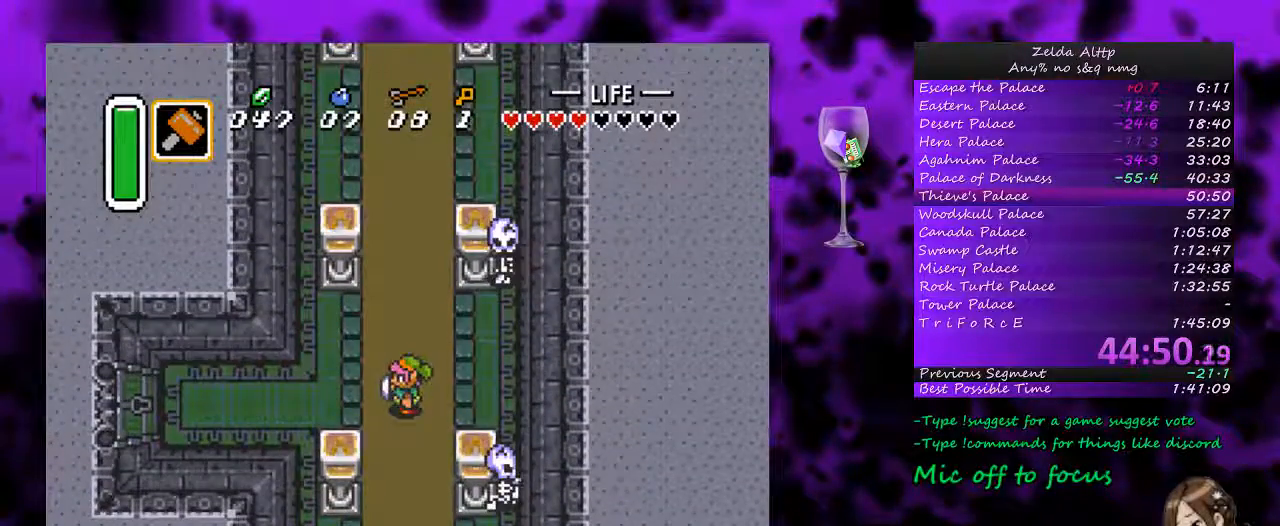
{"buttons": ["DPAD_LEFT"], "events": [[83, "A", "up"]]}
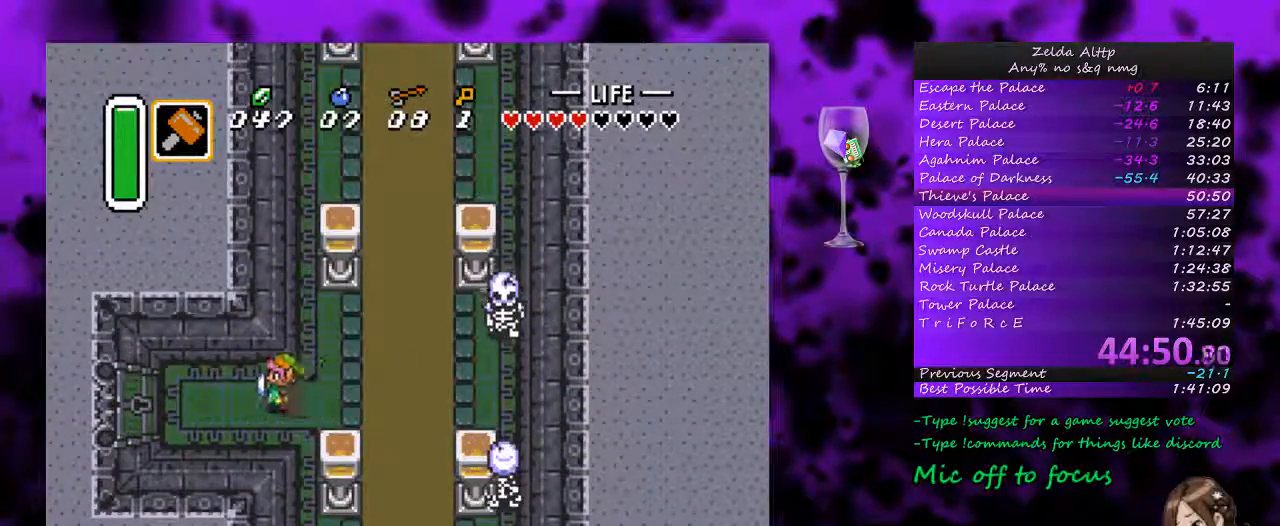
{"buttons": ["DPAD_LEFT"], "events": [[83, "DPAD_DOWN", "down"], [133, "DPAD_DOWN", "up"]]}
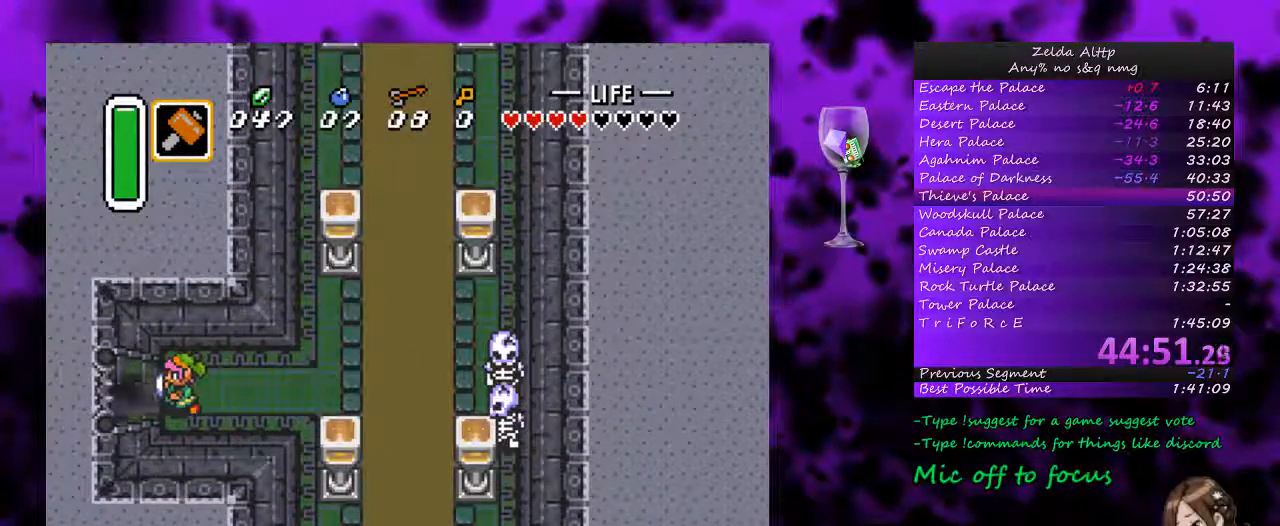
{"buttons": ["DPAD_LEFT"], "events": []}
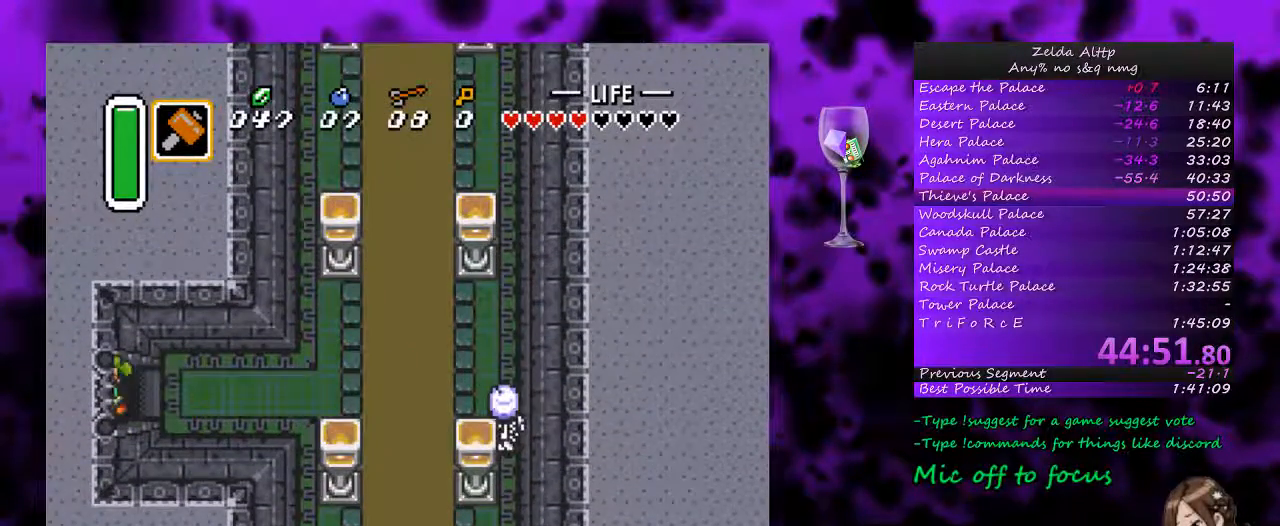
{"buttons": ["DPAD_LEFT"], "events": []}
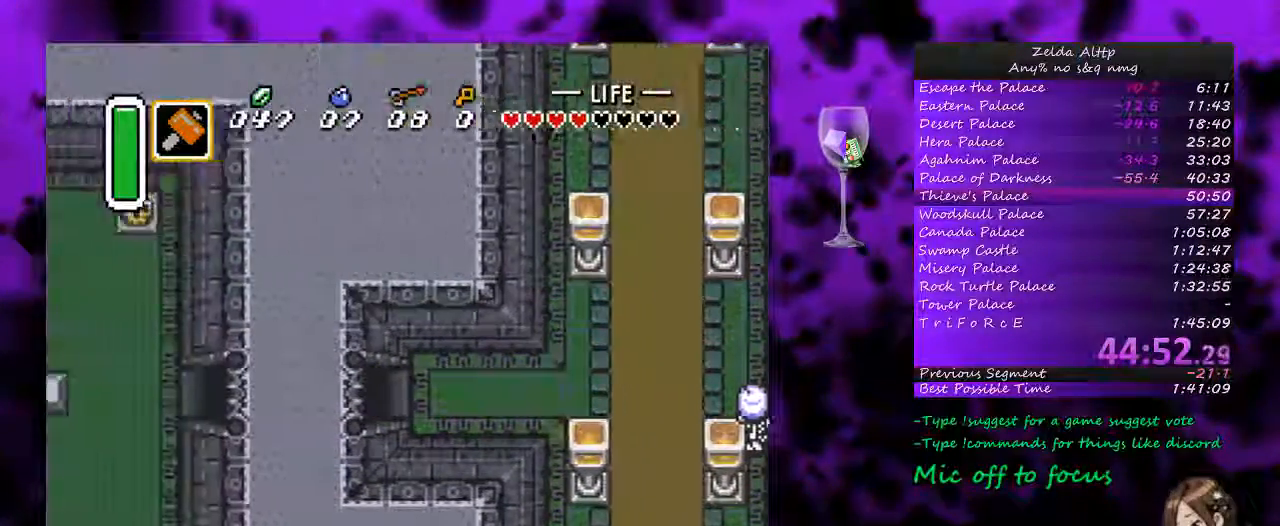
{"buttons": [], "events": [[83, "DPAD_LEFT", "up"]]}
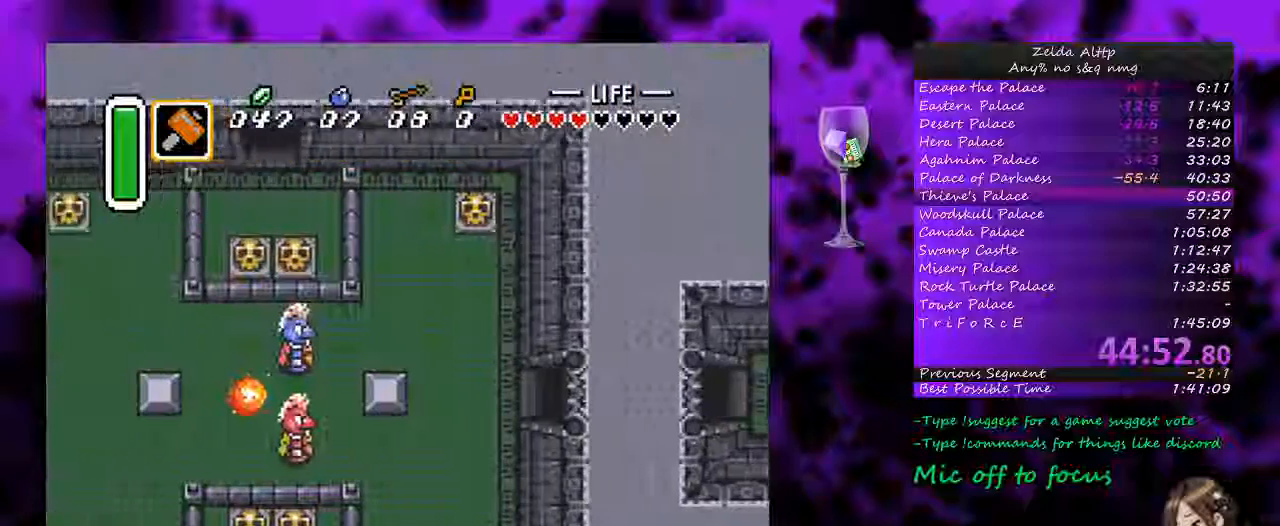
{"buttons": ["DPAD_DOWN", "DPAD_LEFT"], "events": [[17, "DPAD_LEFT", "down"], [450, "DPAD_DOWN", "down"]]}
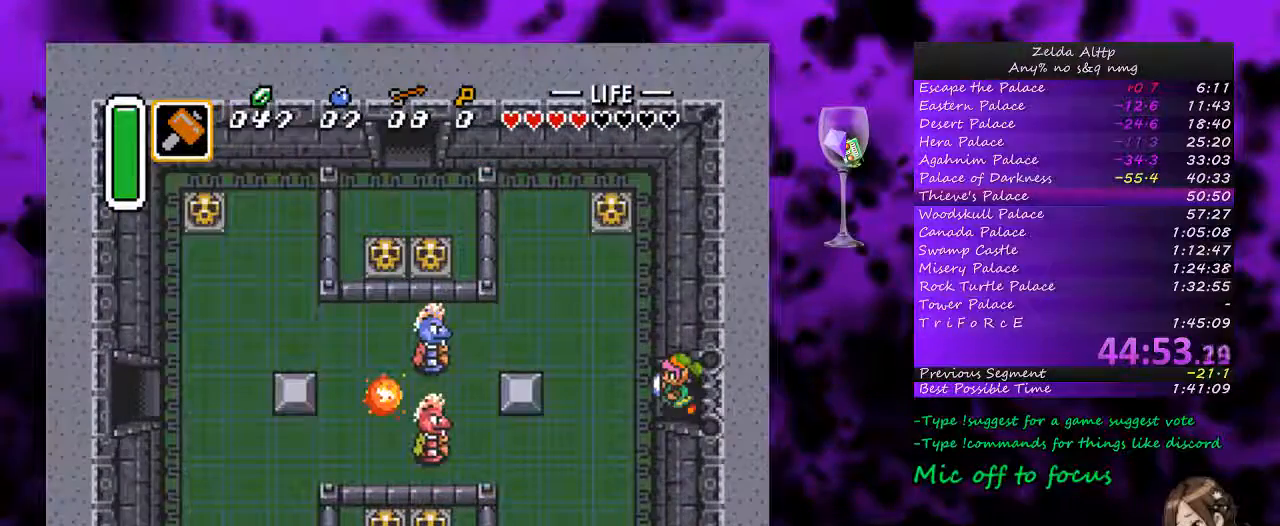
{"buttons": ["DPAD_DOWN"], "events": [[300, "DPAD_LEFT", "up"]]}
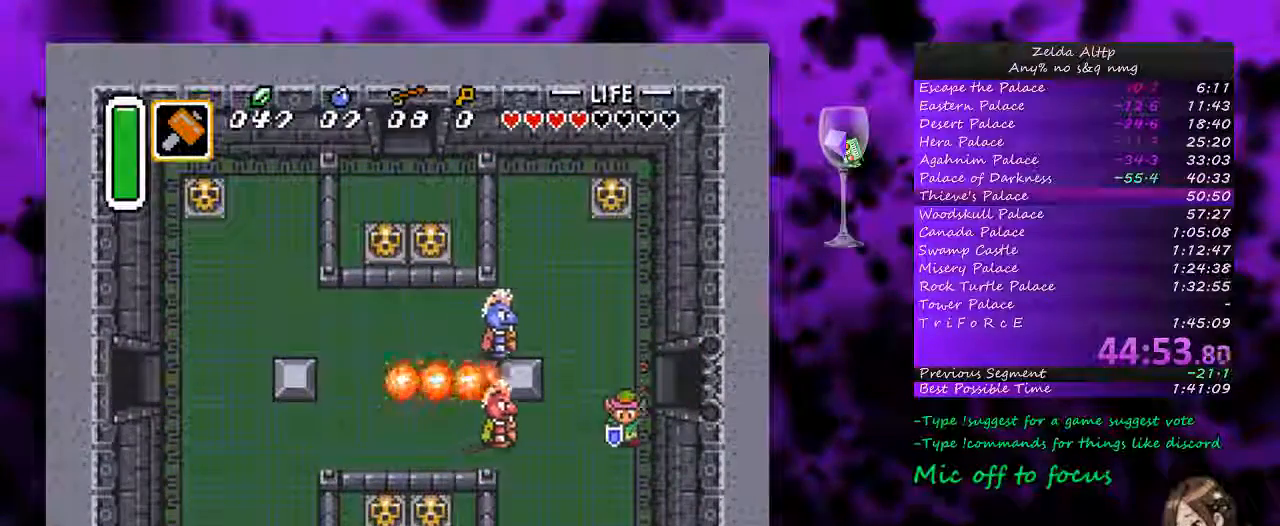
{"buttons": ["A", "DPAD_DOWN"], "events": [[83, "DPAD_LEFT", "down"], [133, "DPAD_LEFT", "up"], [367, "A", "down"]]}
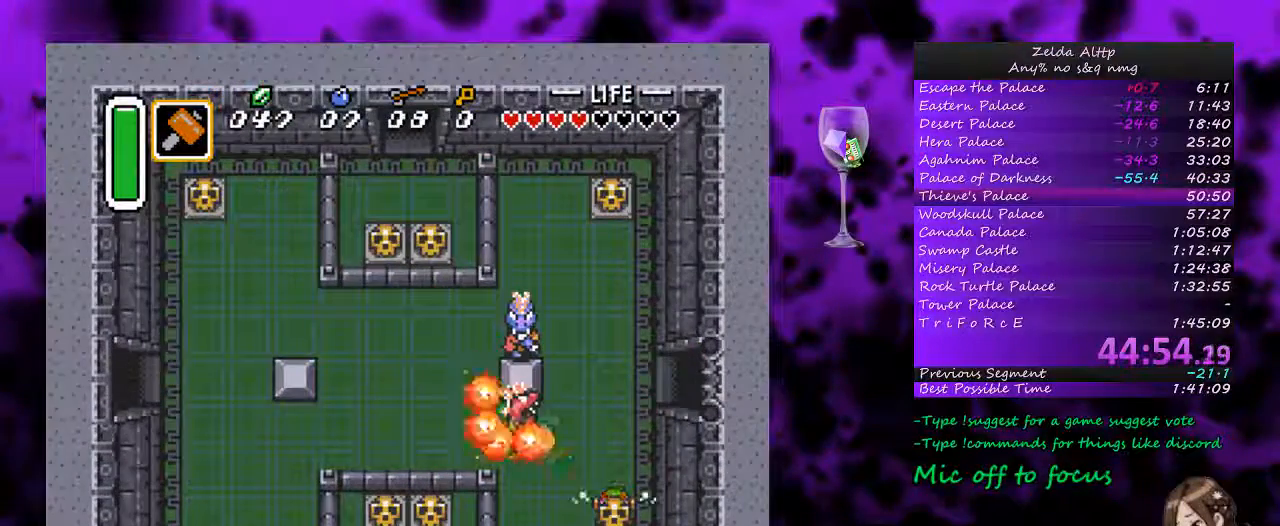
{"buttons": ["DPAD_LEFT"], "events": [[167, "A", "up"], [433, "DPAD_LEFT", "down"], [467, "DPAD_DOWN", "up"]]}
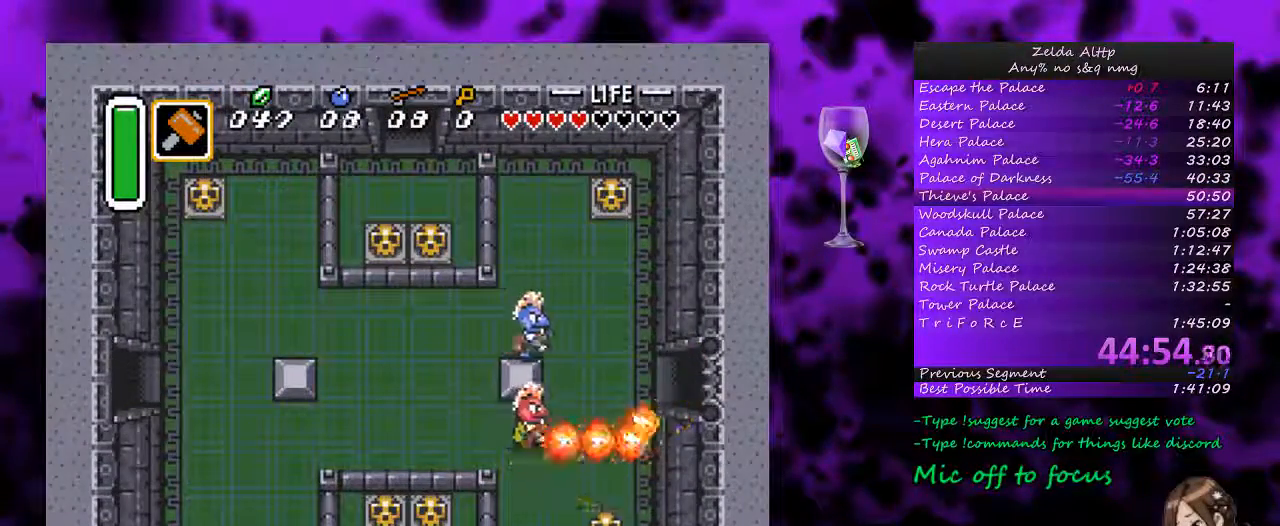
{"buttons": ["DPAD_UP", "DPAD_LEFT"], "events": [[17, "DPAD_UP", "down"], [167, "DPAD_LEFT", "up"], [200, "A", "down"], [333, "A", "up"], [333, "DPAD_LEFT", "down"]]}
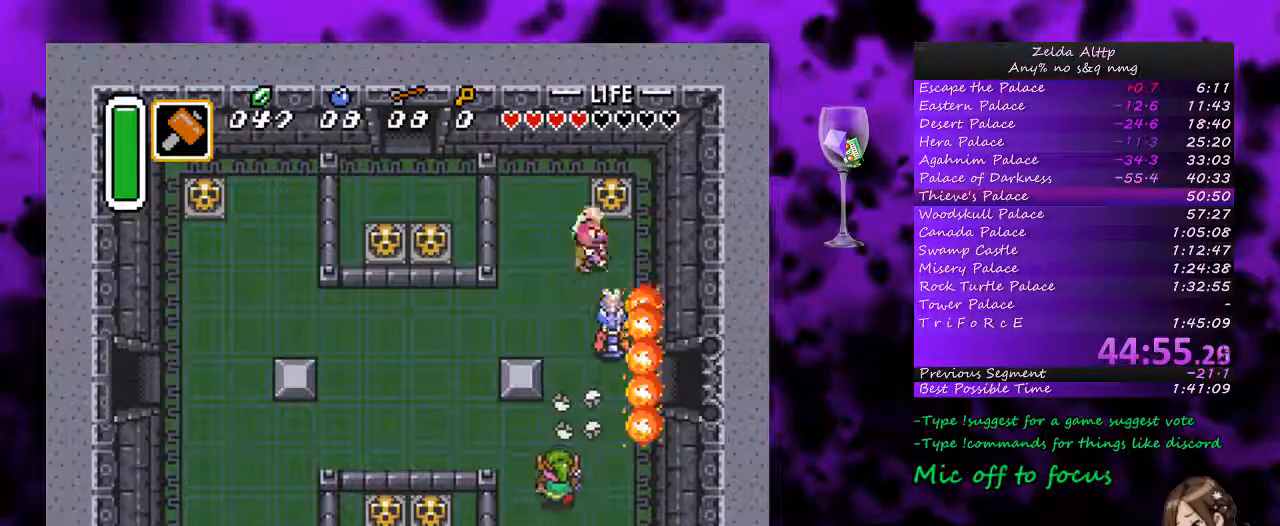
{"buttons": ["A"], "events": [[200, "DPAD_UP", "up"], [233, "A", "down"], [483, "DPAD_LEFT", "up"]]}
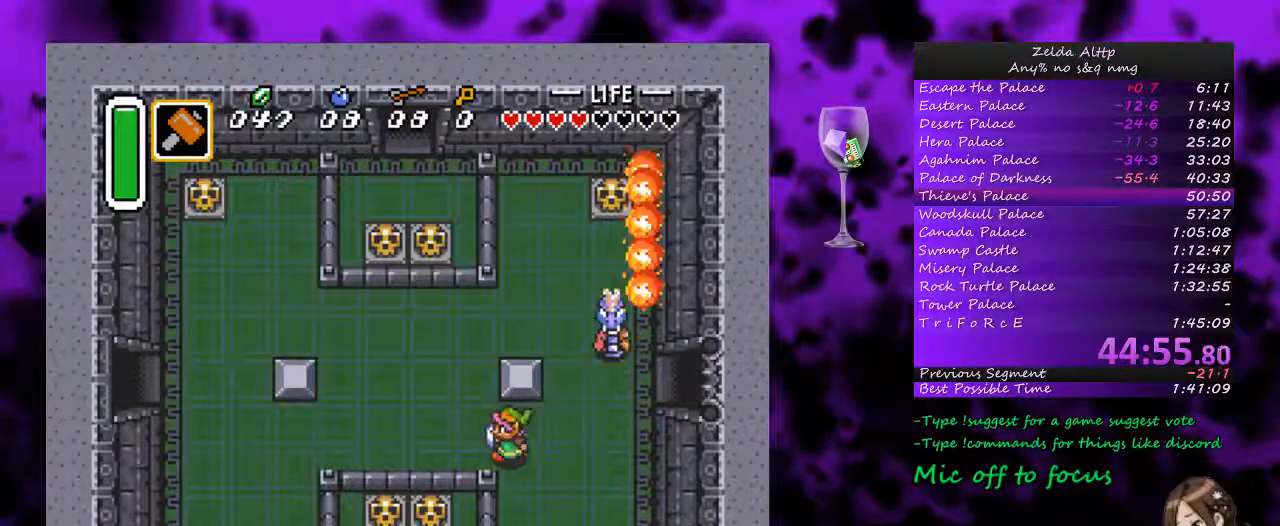
{"buttons": ["A"], "events": []}